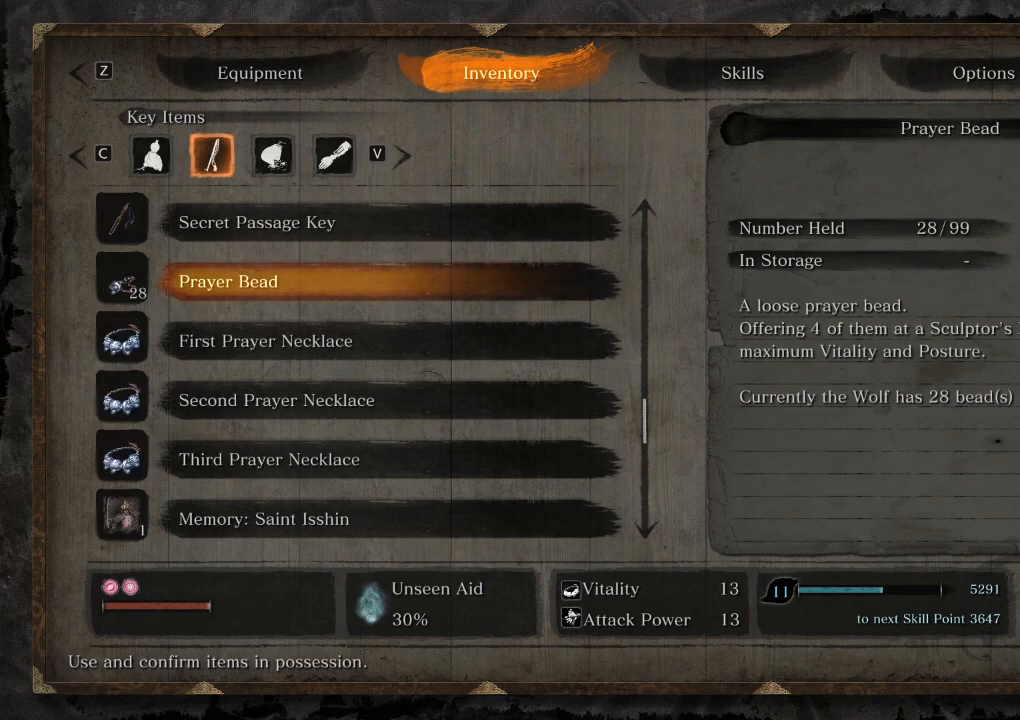
Gameplay with keyboard and mouse; each line is a JSON object with the keys and mouse buttons held at the frame after it. "events" lists presses ("down") and releases ("up") of "a", "d", "down", "e", "escape", "f", "left", "q", "r", "right", "s", "shift", "space", "tab", "up", "w", "x", "z", "mouse_left", "mouse_wheel", "mouse_right", "mouse_mb4" and "mouse_mb5" between this image and that frame as [ms after this image, input, new state], when the widget could be followed in between. "mouse_left", "mouse_wheel", "mouse_right", "mouse_mb4", "mouse_mb5" = the "left", "wheel", "right", "mb4", "mb5" buttons of the "mouse" list. No other keys are recorded. "wheel" means that the mouse wheel is clicked or scrolled. Mouse movement is not recorded.
{"keys": [], "mouse": [], "events": [[333, "z", "down"], [383, "z", "up"]]}
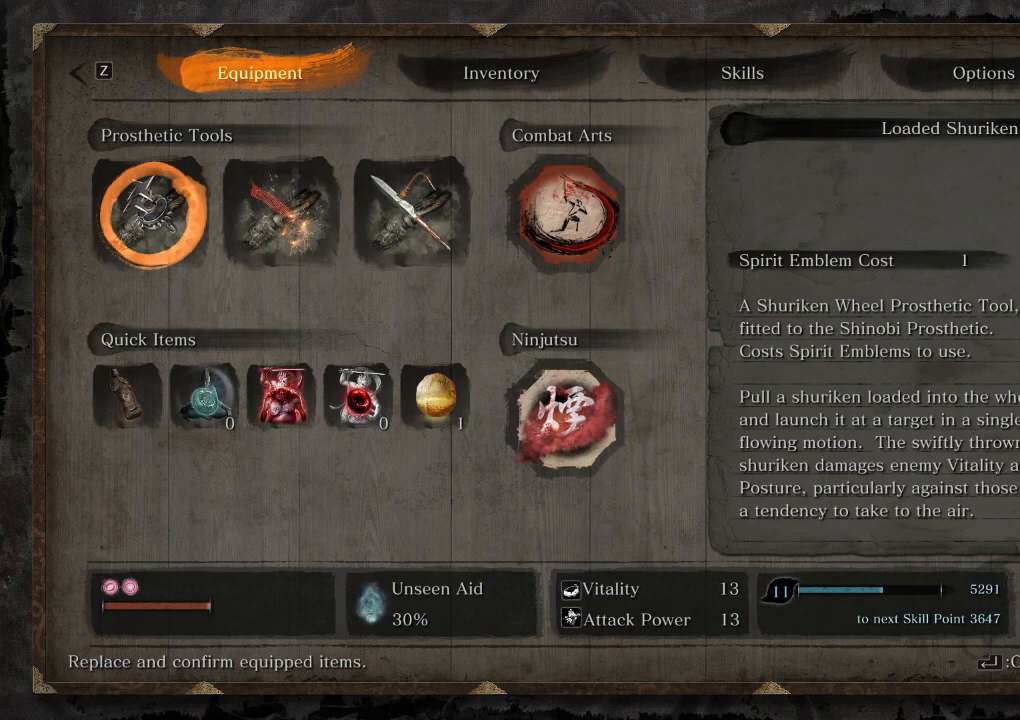
{"keys": [], "mouse": [], "events": [[150, "z", "down"], [200, "z", "up"]]}
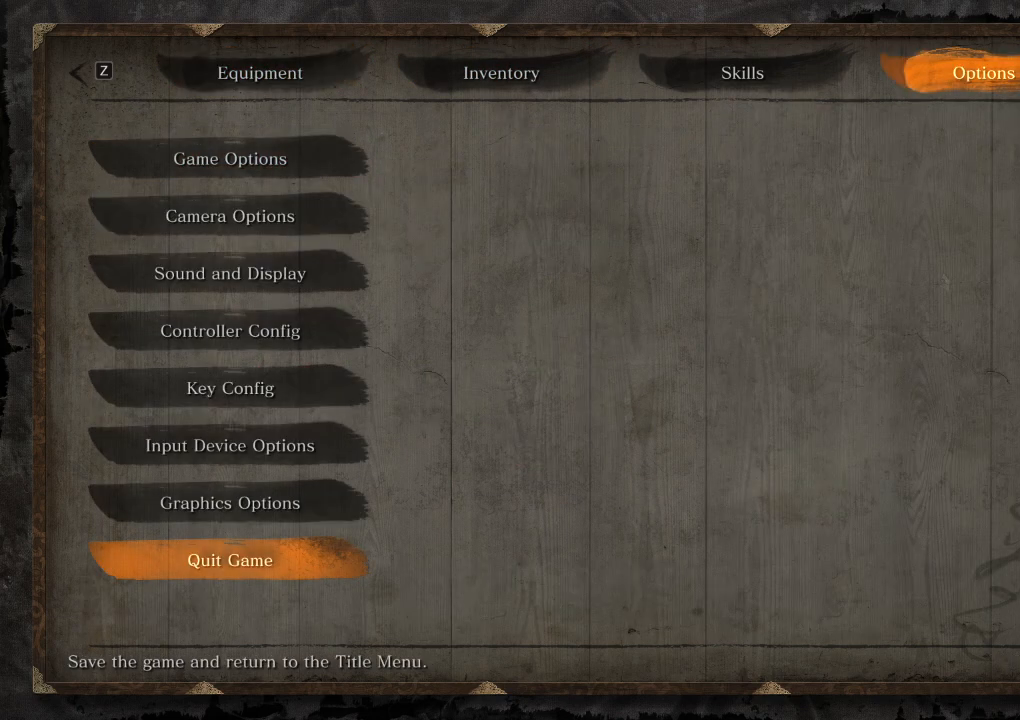
{"keys": [], "mouse": [], "events": [[83, "e", "down"], [133, "e", "up"], [367, "e", "down"], [450, "e", "up"]]}
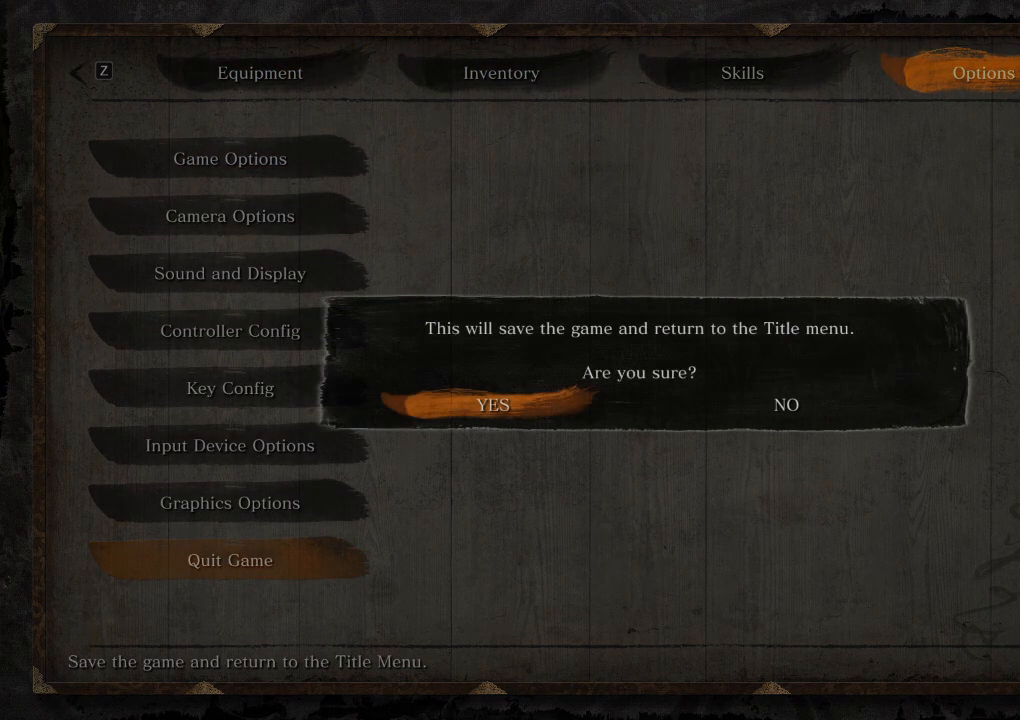
{"keys": [], "mouse": [], "events": []}
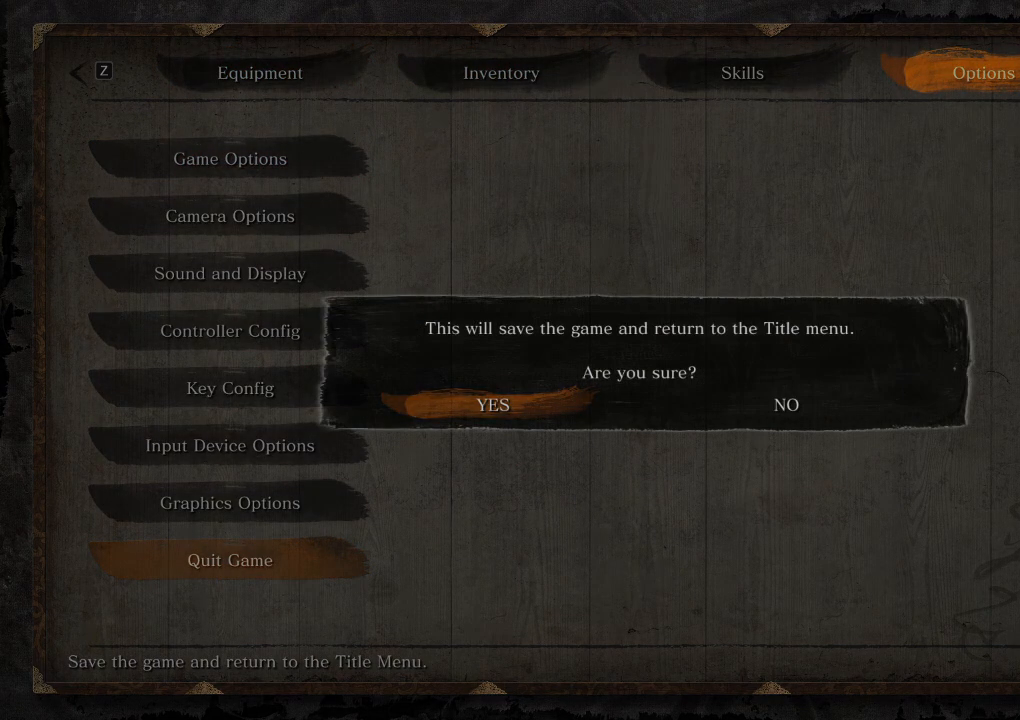
{"keys": [], "mouse": [], "events": []}
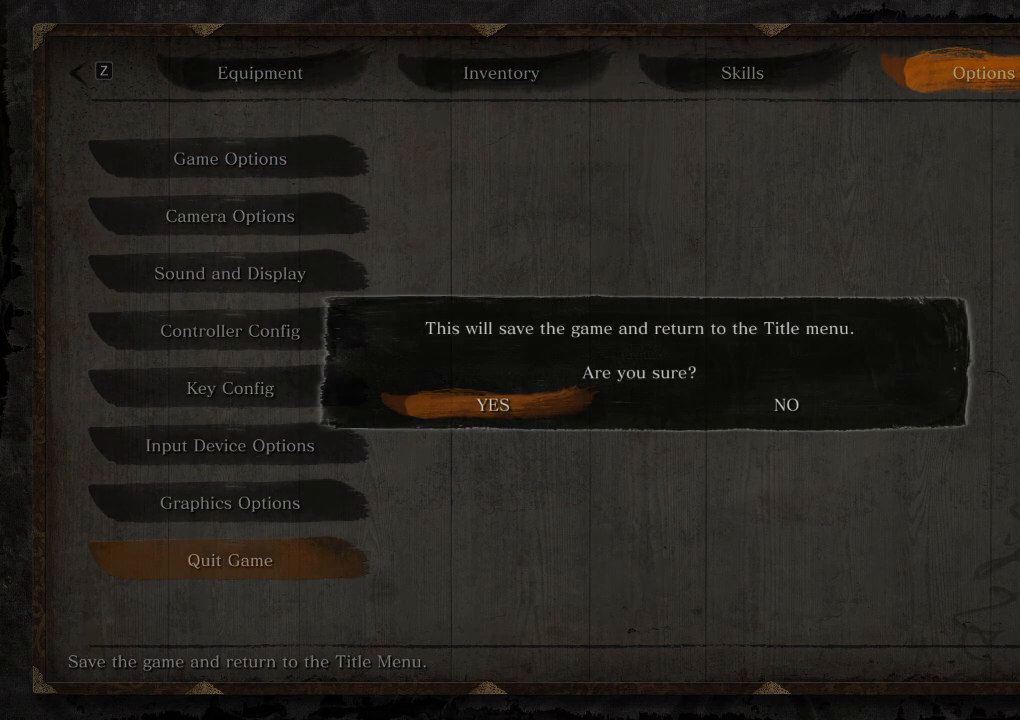
{"keys": [], "mouse": [], "events": []}
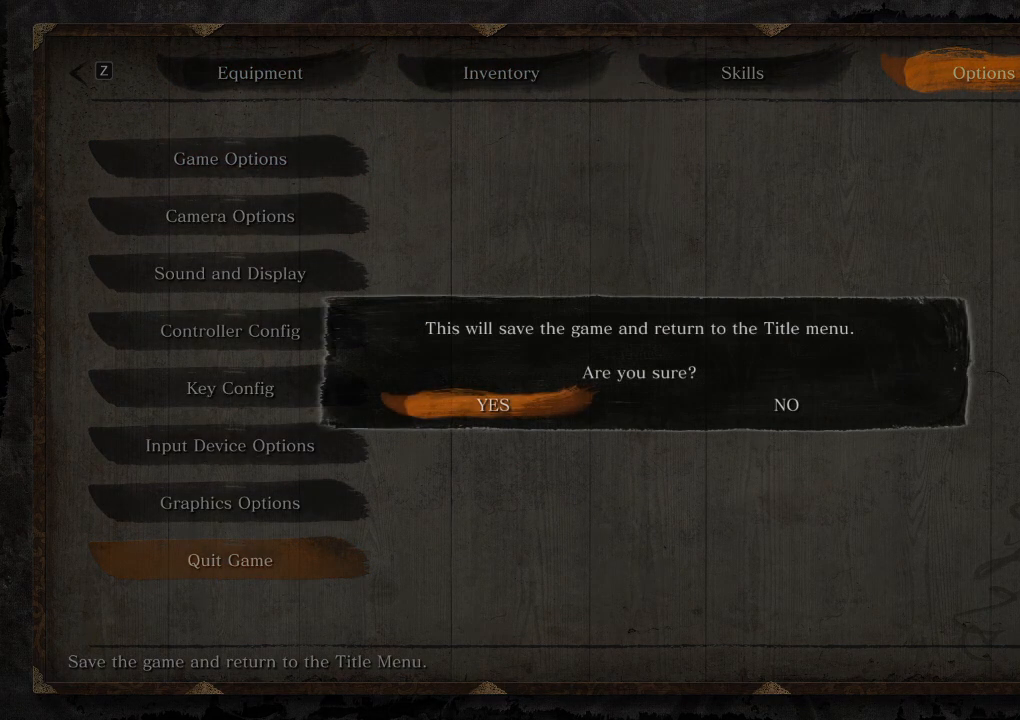
{"keys": [], "mouse": [], "events": []}
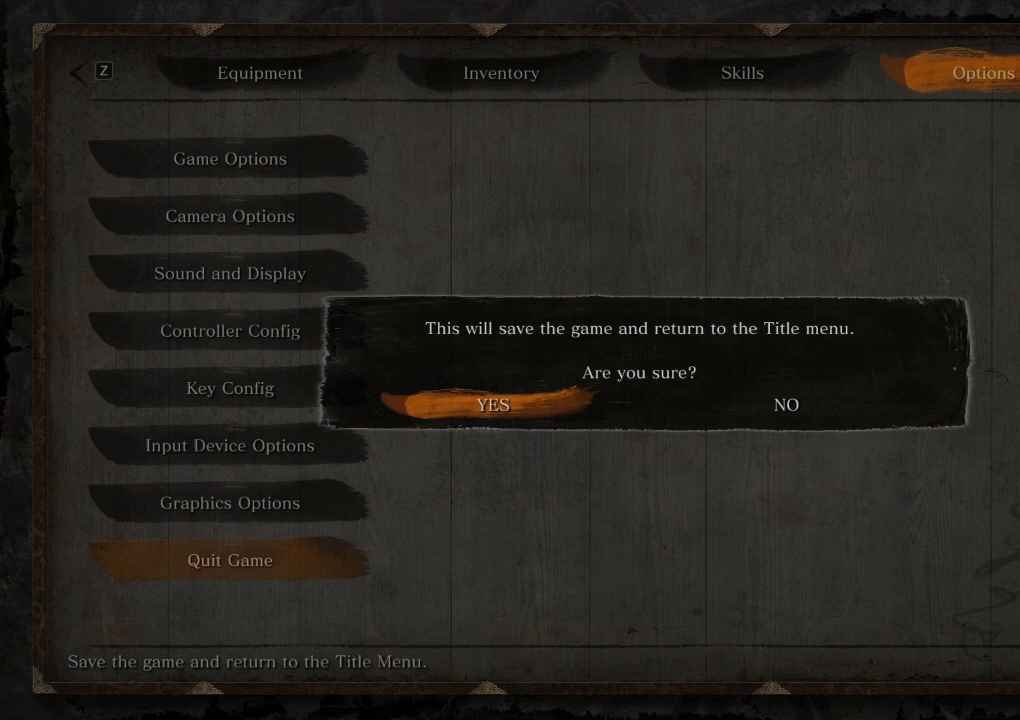
{"keys": [], "mouse": [], "events": []}
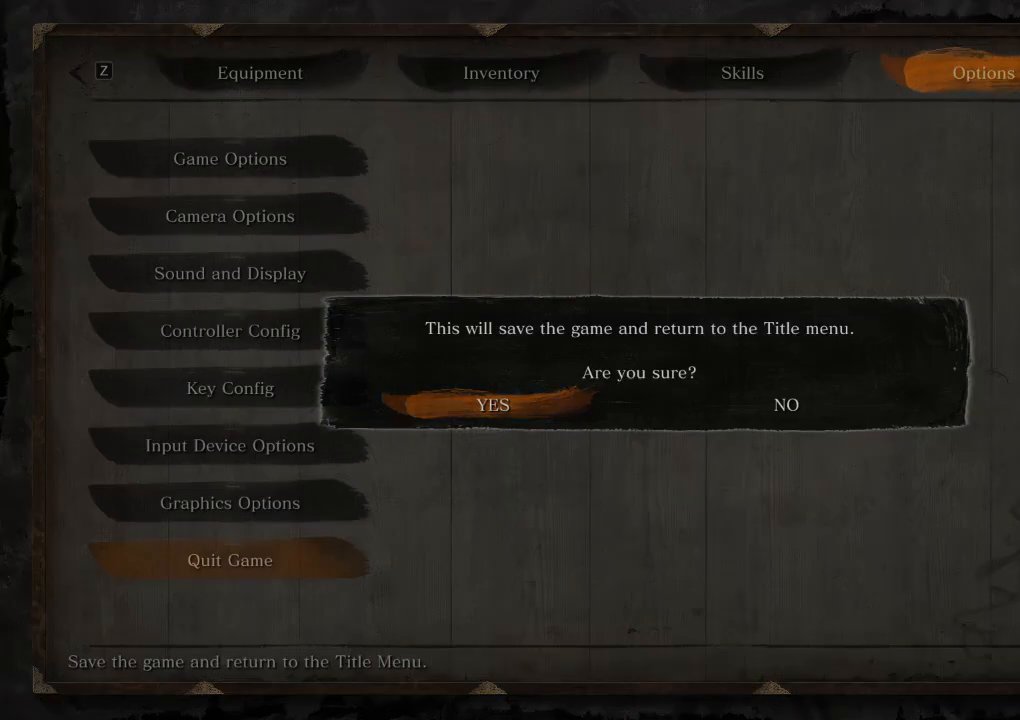
{"keys": [], "mouse": [], "events": []}
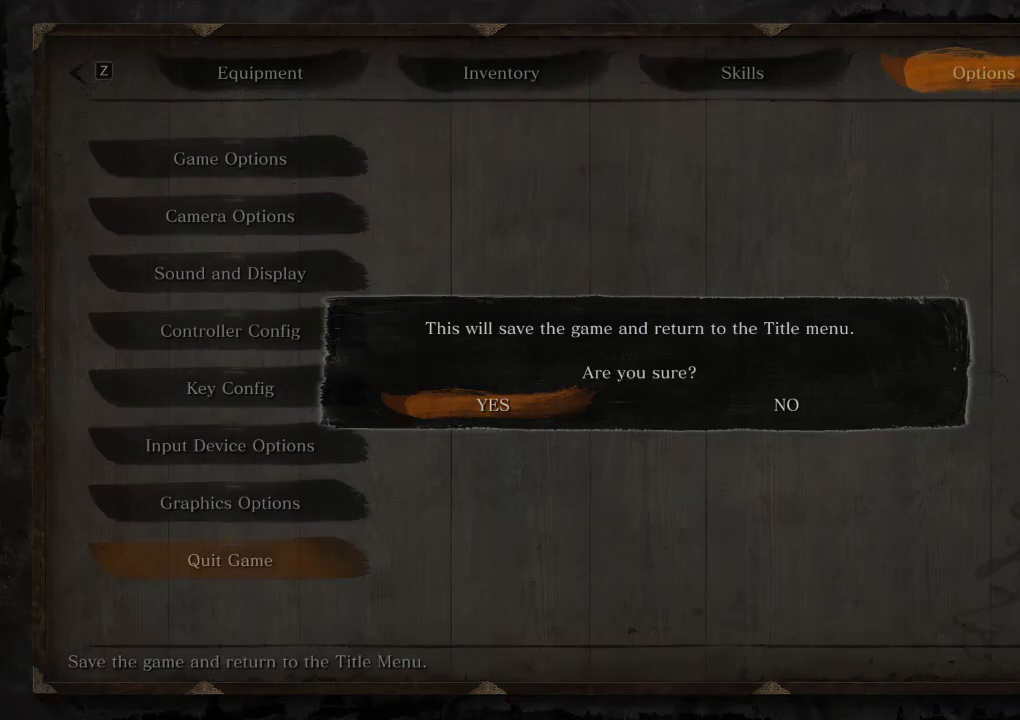
{"keys": [], "mouse": [], "events": [[300, "e", "down"], [367, "e", "up"]]}
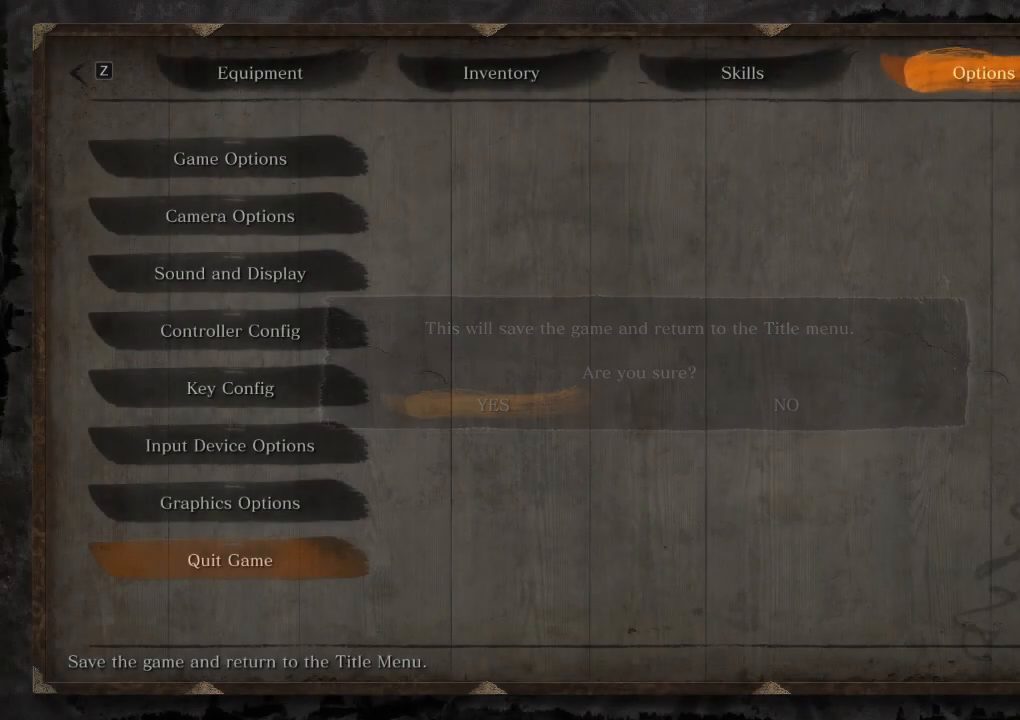
{"keys": [], "mouse": [], "events": []}
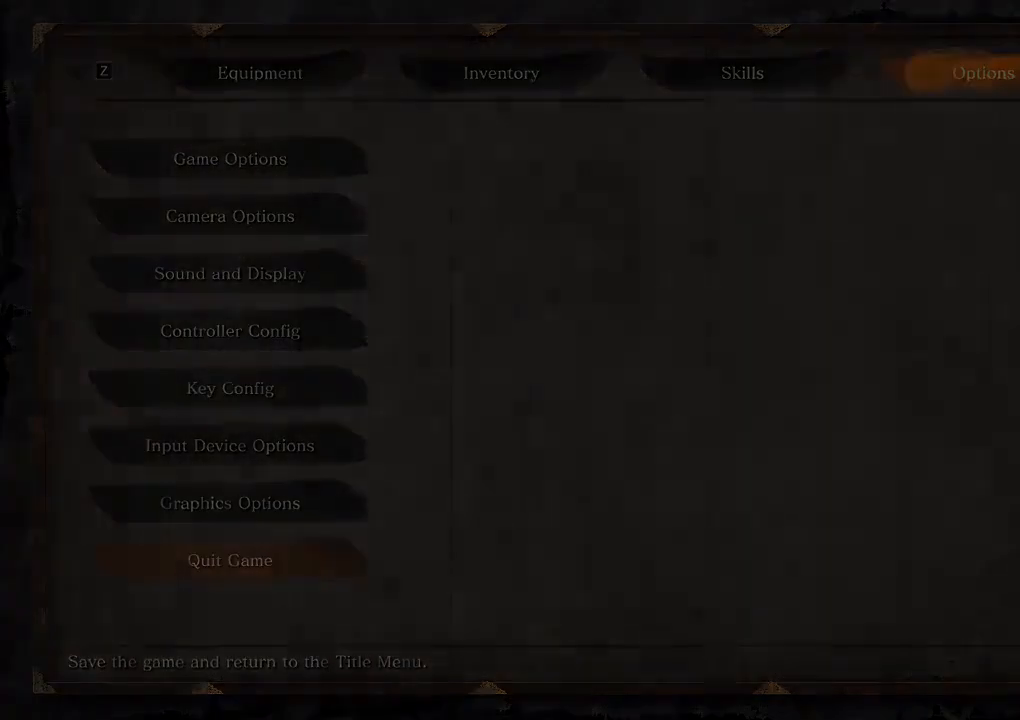
{"keys": [], "mouse": [], "events": []}